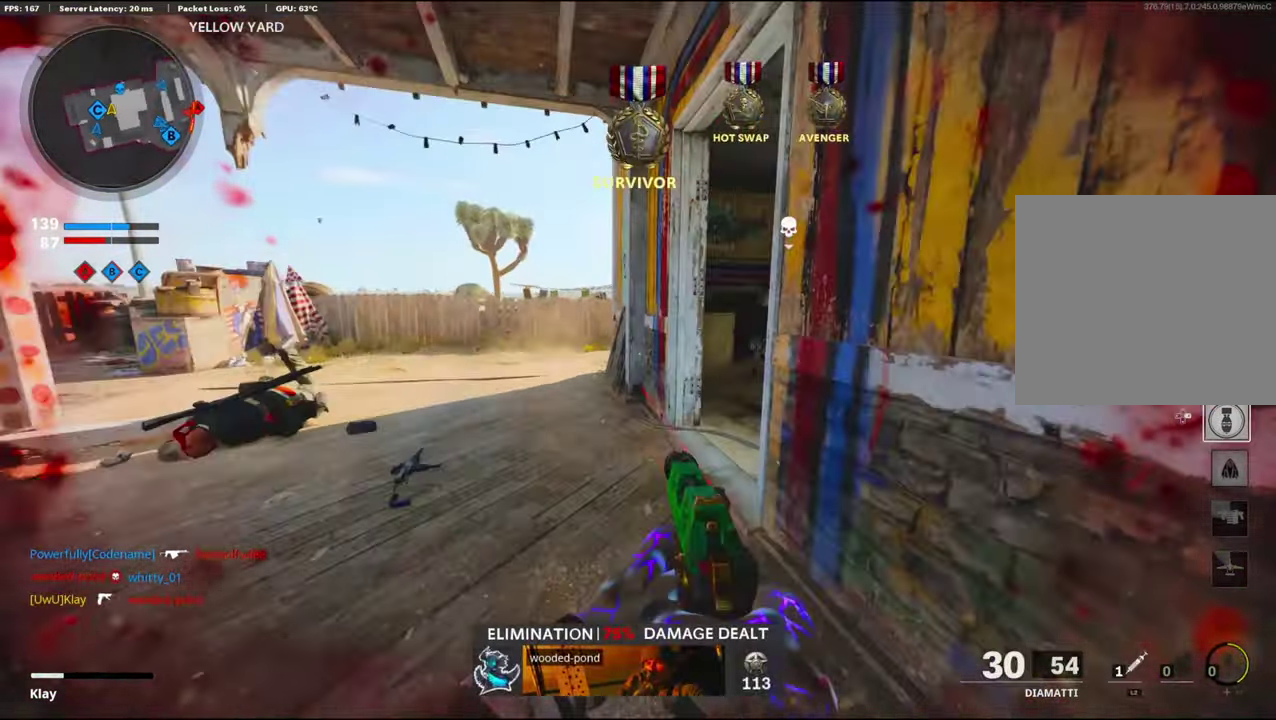
Gameplay with a controller (PlayStation layout); each line is a JSON object with the inputs held at the frame after it (dt_ms = milliseconds from this image to that frame). "events" lists button and stick changes between this image and that frame as [ms after this image, input, new state], when the widget could be followed in between. Not read: TOUCHPAD.
{"dt_ms": 300, "buttons": [], "left_stick": "up", "right_stick": "right", "events": [[17, "TRIANGLE", "down"], [133, "TRIANGLE", "up"], [133, "right_stick", "right"]]}
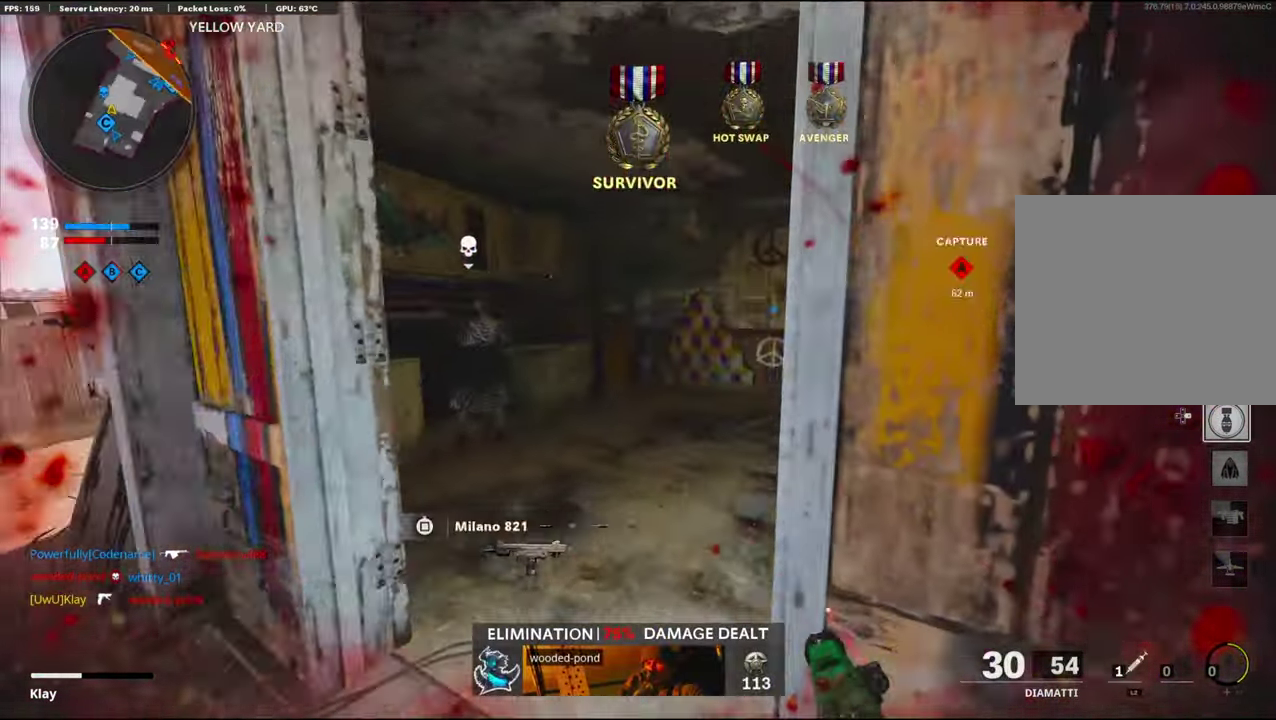
{"dt_ms": 600, "buttons": ["TRIANGLE"], "left_stick": "up-right", "right_stick": "center", "events": [[267, "right_stick", "center"], [417, "left_stick", "up-right"], [517, "TRIANGLE", "down"]]}
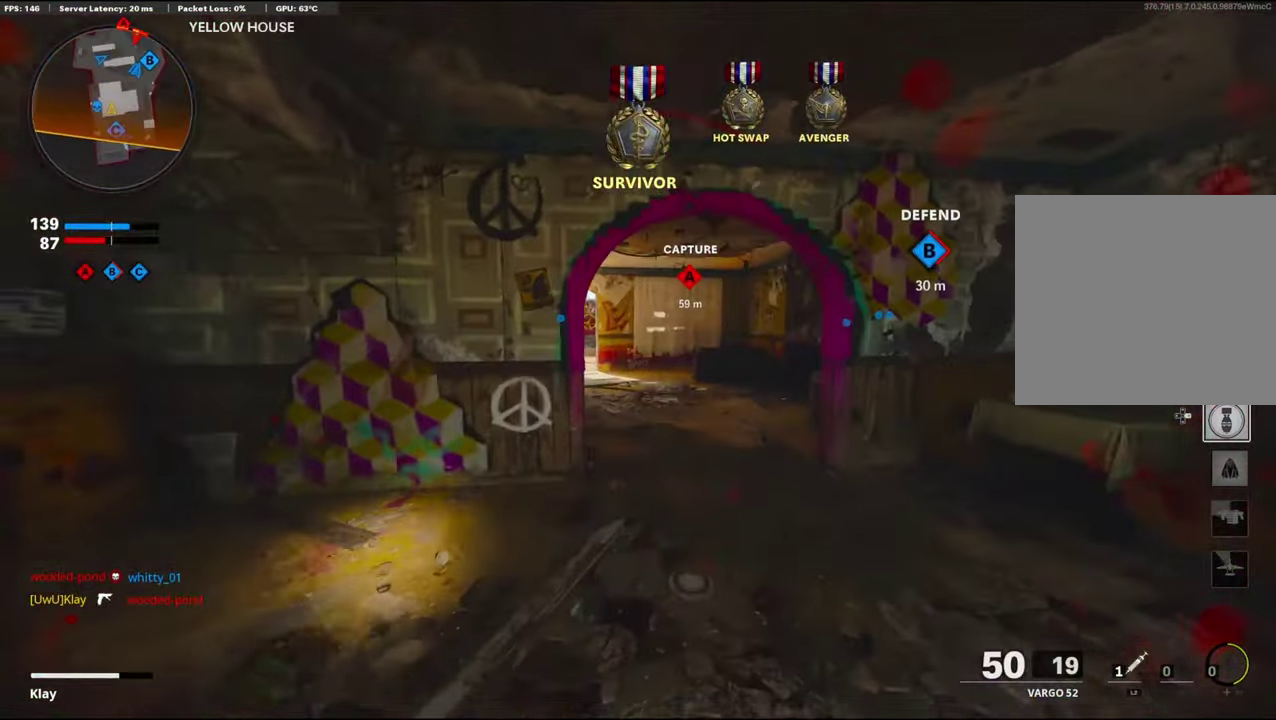
{"dt_ms": 400, "buttons": ["TRIANGLE"], "left_stick": "up", "right_stick": "center", "events": [[17, "TRIANGLE", "up"], [67, "TRIANGLE", "down"], [183, "TRIANGLE", "up"], [233, "left_stick", "up"], [384, "TRIANGLE", "down"]]}
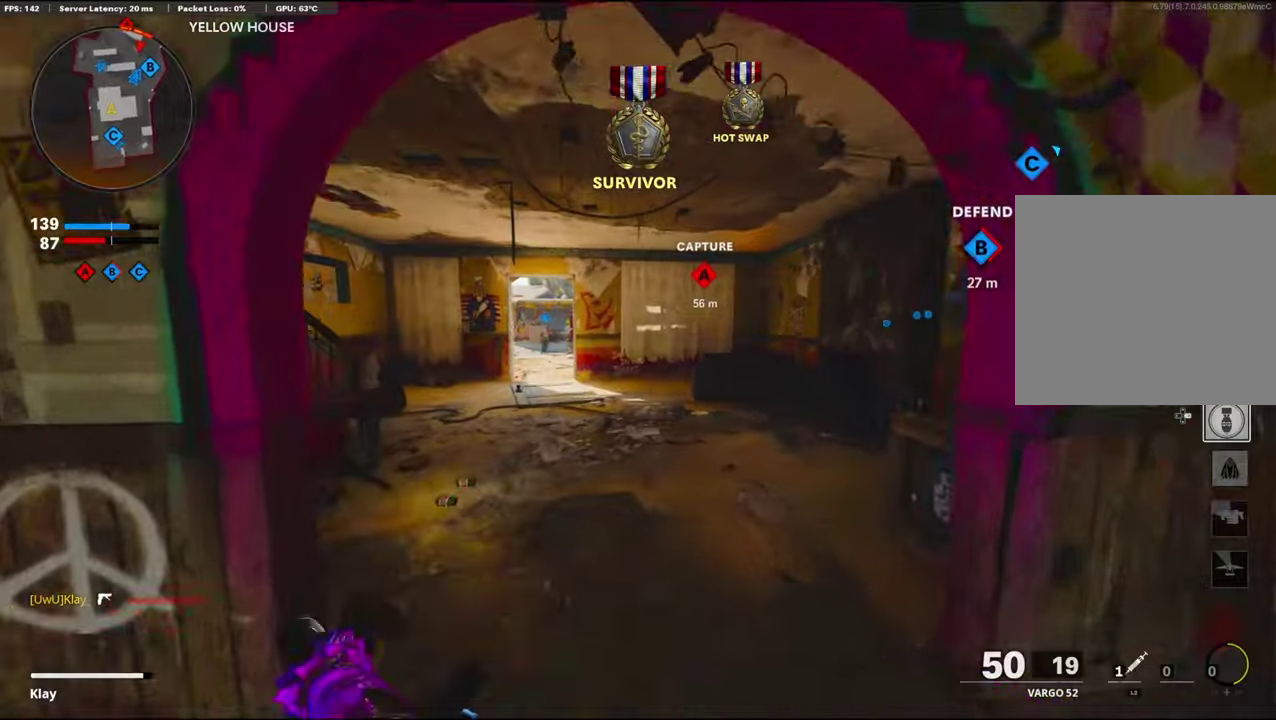
{"dt_ms": 600, "buttons": ["TRIANGLE"], "left_stick": "up", "right_stick": "center", "events": [[100, "TRIANGLE", "up"], [100, "left_stick", "up-left"], [167, "TRIANGLE", "down"], [267, "TRIANGLE", "up"], [300, "left_stick", "up"], [334, "CROSS", "down"], [484, "CROSS", "up"], [517, "TRIANGLE", "down"]]}
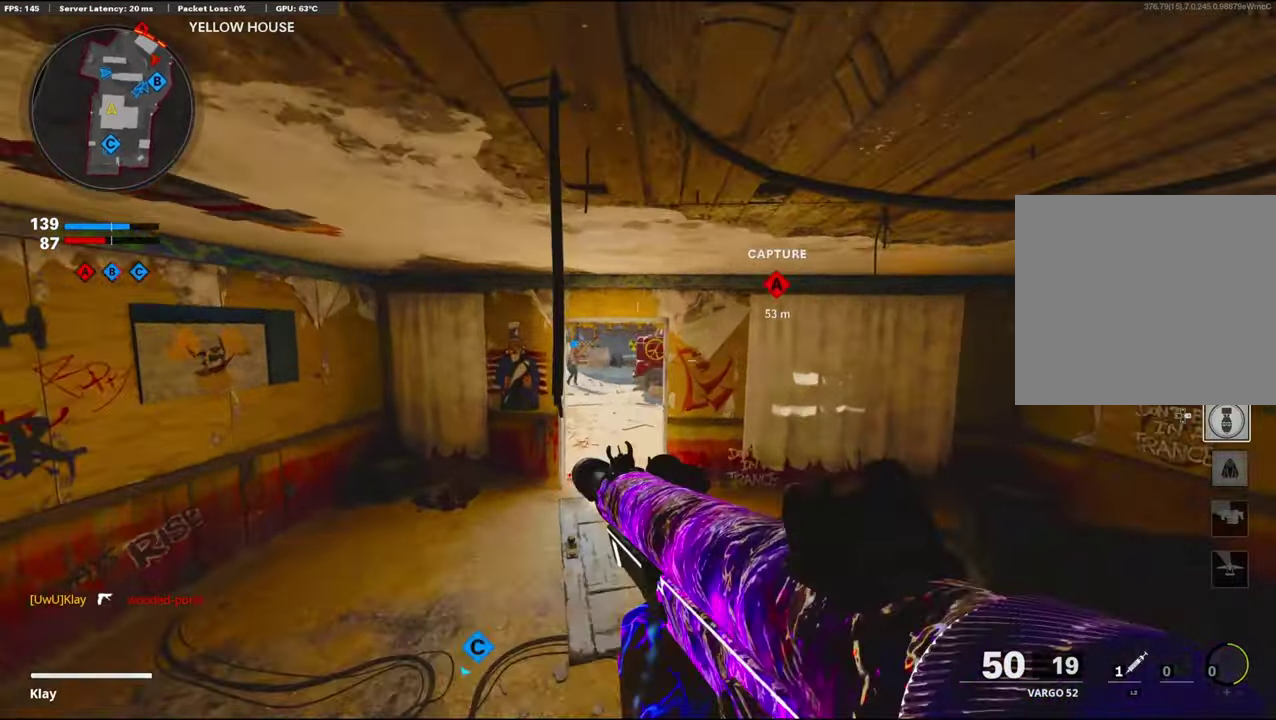
{"dt_ms": 400, "buttons": ["R3"], "left_stick": "up", "right_stick": "center"}
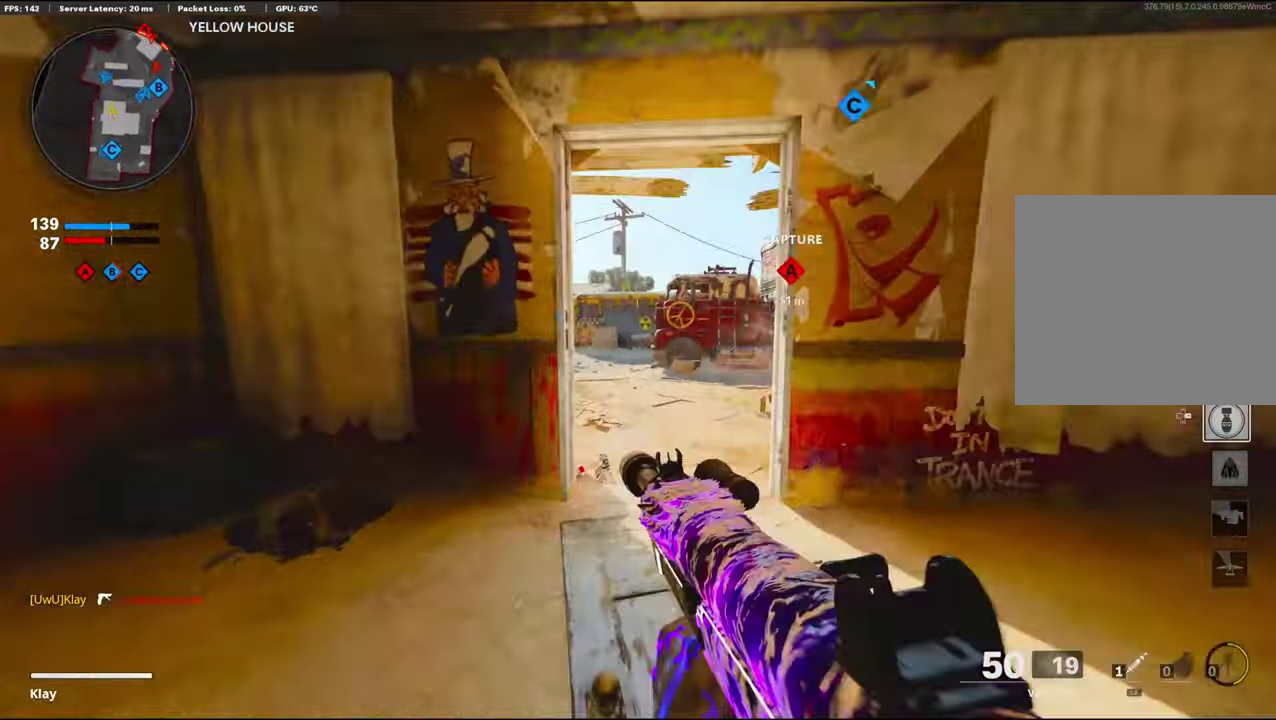
{"dt_ms": 500, "buttons": [], "left_stick": "up", "right_stick": "left"}
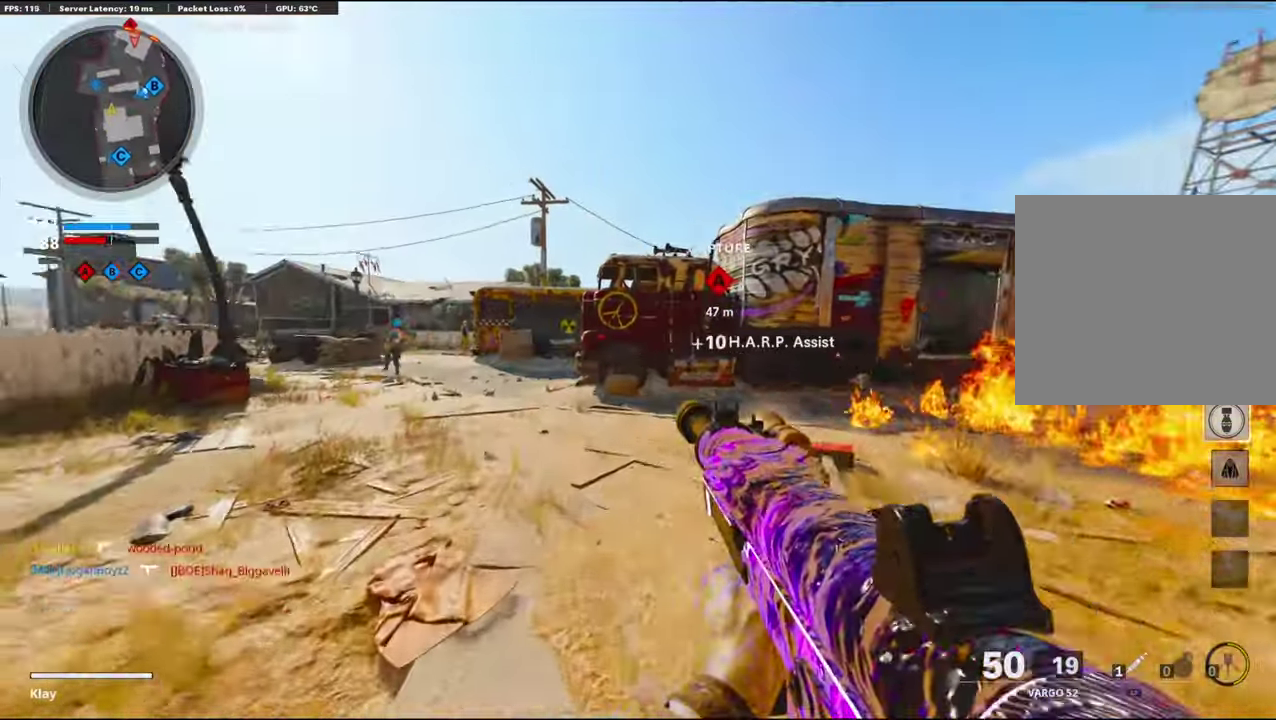
{"dt_ms": 500, "buttons": [], "left_stick": "up", "right_stick": "center"}
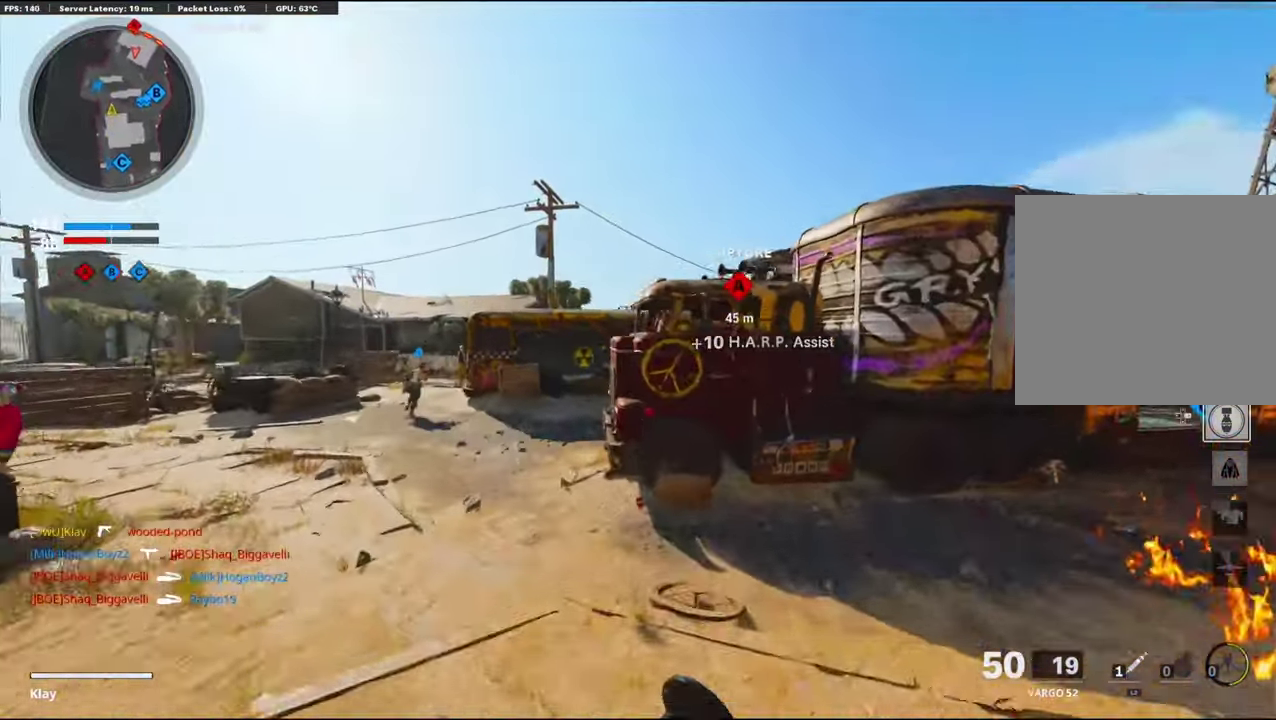
{"dt_ms": 400, "buttons": ["R3"], "left_stick": "up", "right_stick": "center"}